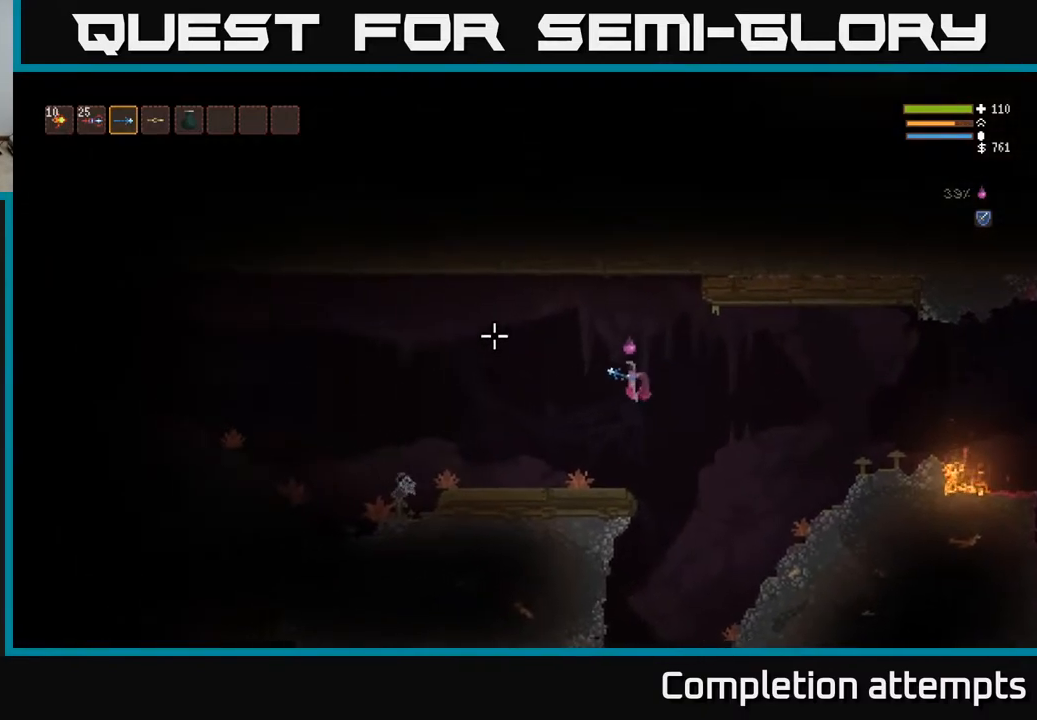
Gameplay with a controller (Xbox layout); each line is a JSON object with the inputs held at the frame after it. "events" lists button and stick changes between this image and that frame as [ms after this image, input, new state], when the widget could be followed in between.
{"buttons": [], "left_stick": "left", "right_stick": "up-left", "events": [[400, "right_stick", "up-left"]]}
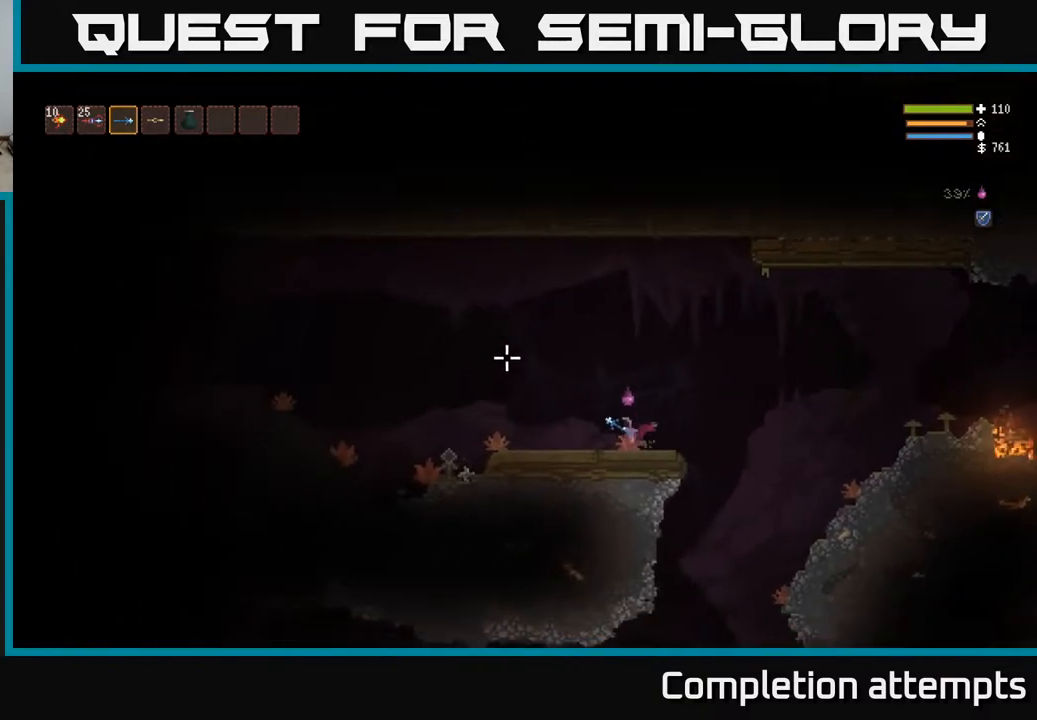
{"buttons": [], "left_stick": "left", "right_stick": "up-left", "events": [[317, "L2", "down"], [467, "L2", "up"]]}
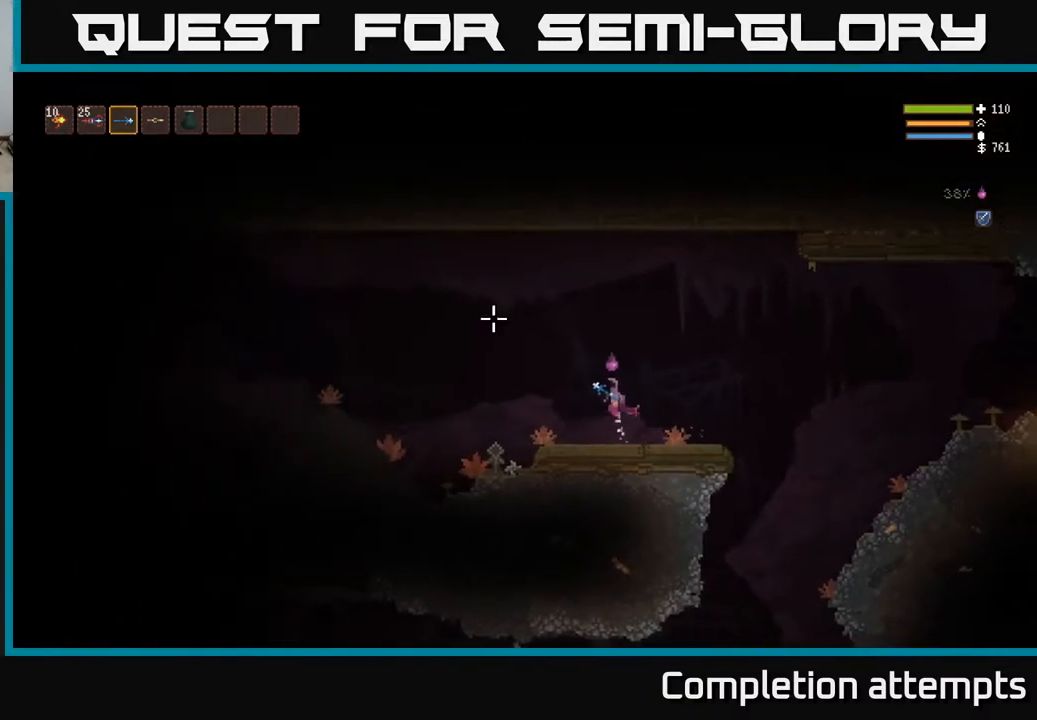
{"buttons": [], "left_stick": "left", "right_stick": "up-left", "events": []}
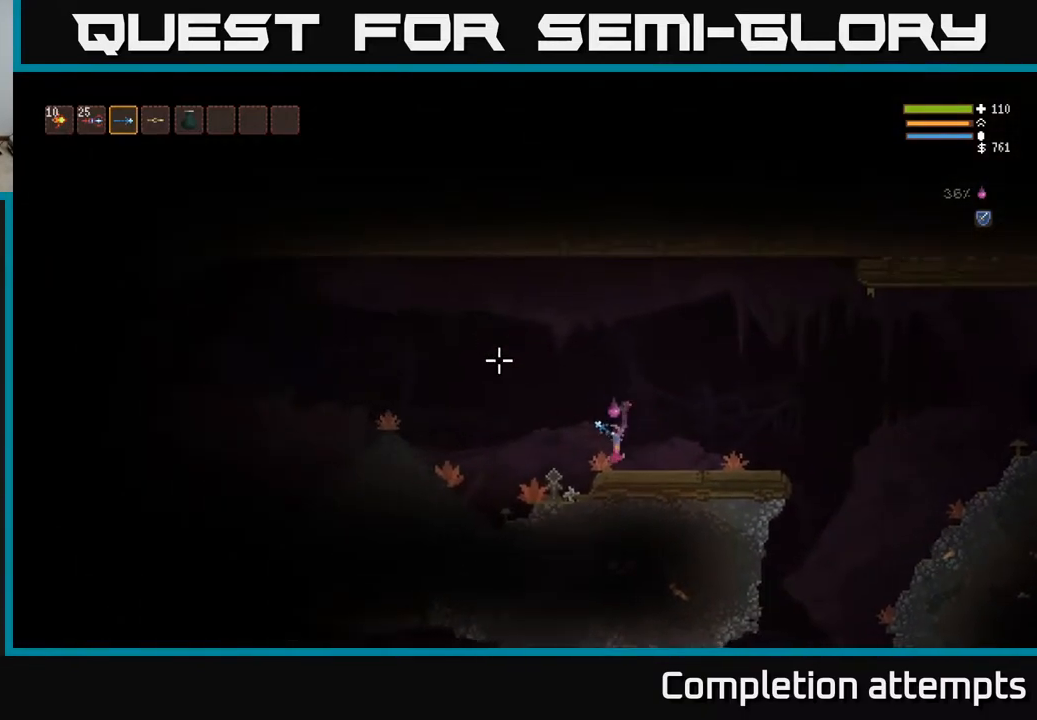
{"buttons": ["L2"], "left_stick": "left", "right_stick": "up-left", "events": [[50, "L3", "down"], [167, "L3", "up"], [450, "L2", "down"]]}
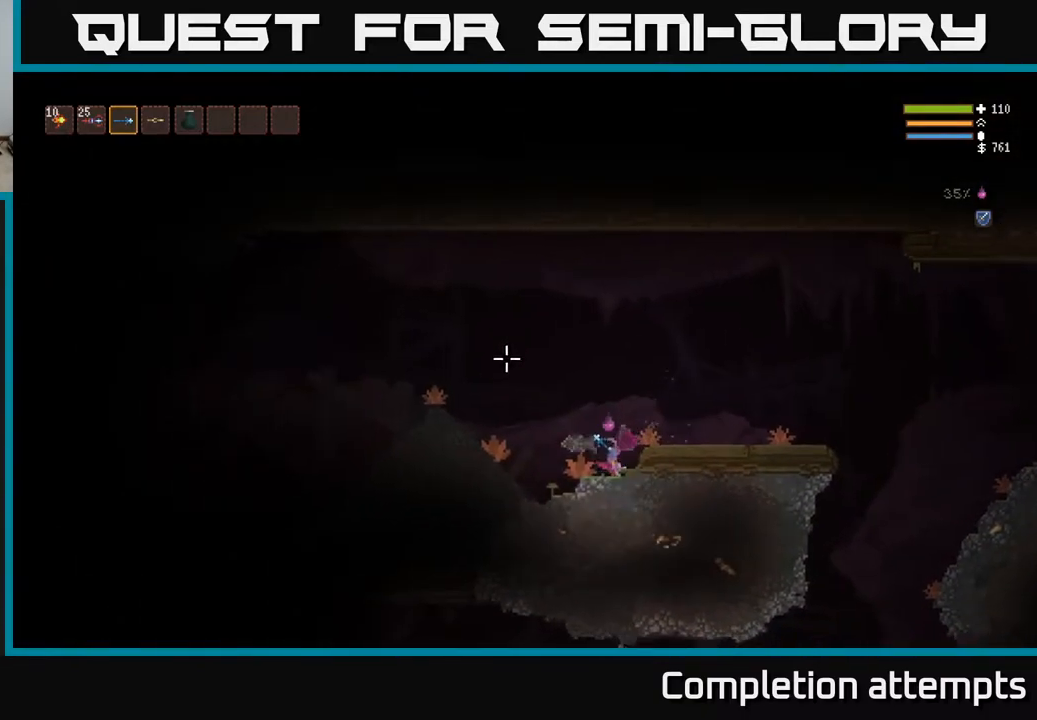
{"buttons": ["L2"], "left_stick": "up-left", "right_stick": "up-left", "events": [[267, "left_stick", "up-left"]]}
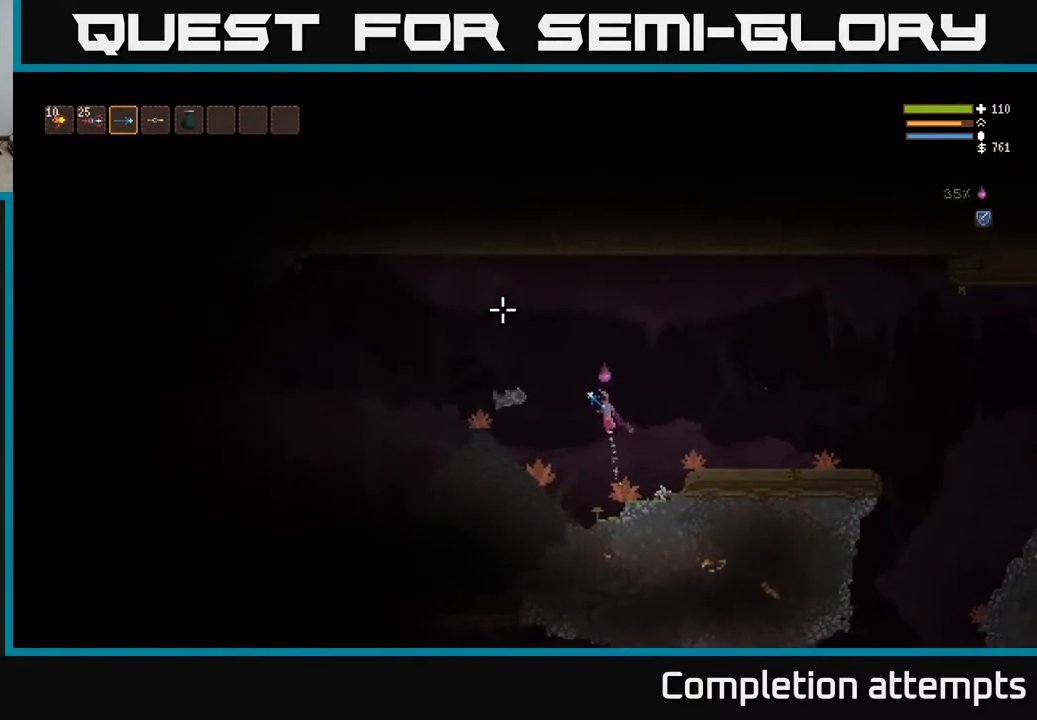
{"buttons": [], "left_stick": "up-left", "right_stick": "left", "events": [[183, "right_stick", "left"], [300, "L2", "up"]]}
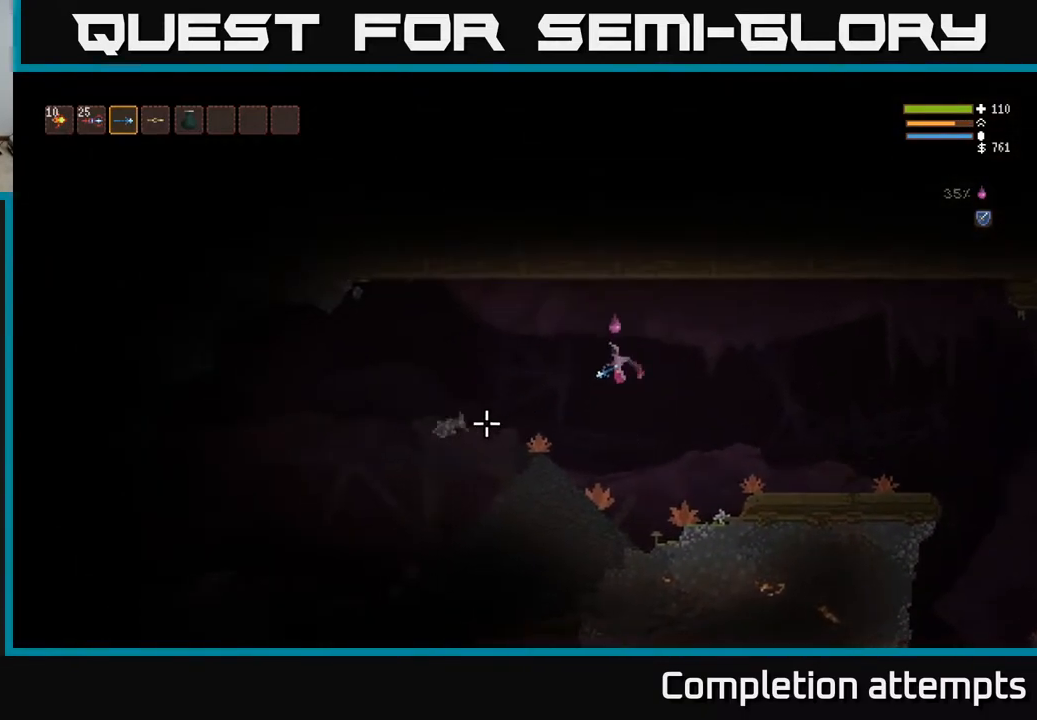
{"buttons": [], "left_stick": "up-left", "right_stick": "left", "events": []}
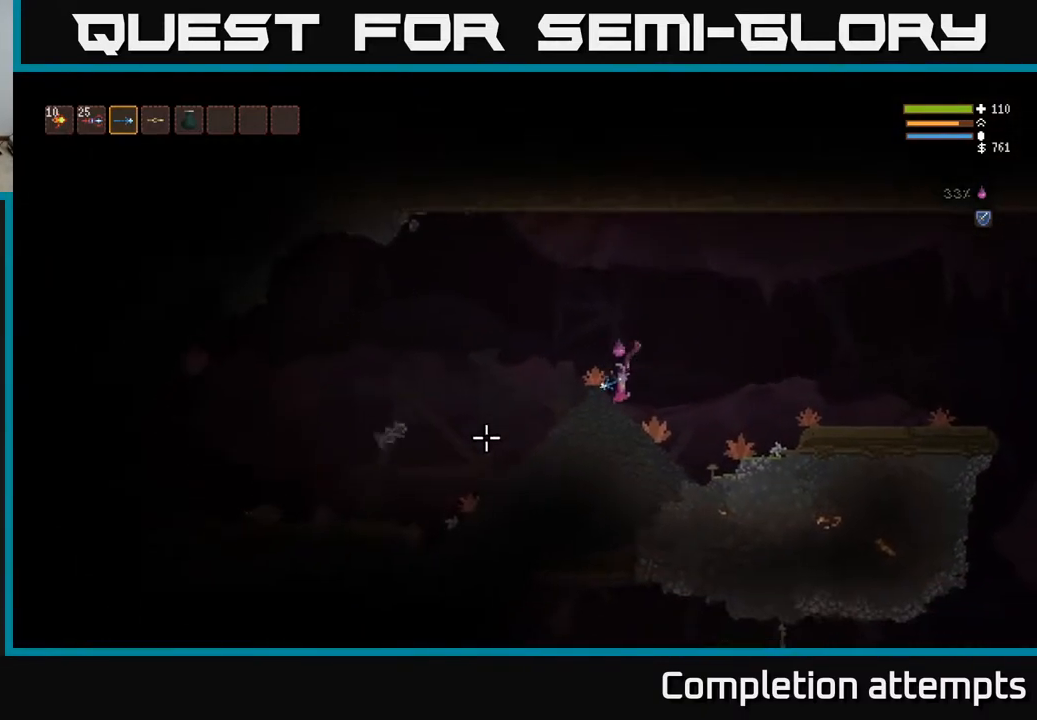
{"buttons": [], "left_stick": "up-left", "right_stick": "left", "events": []}
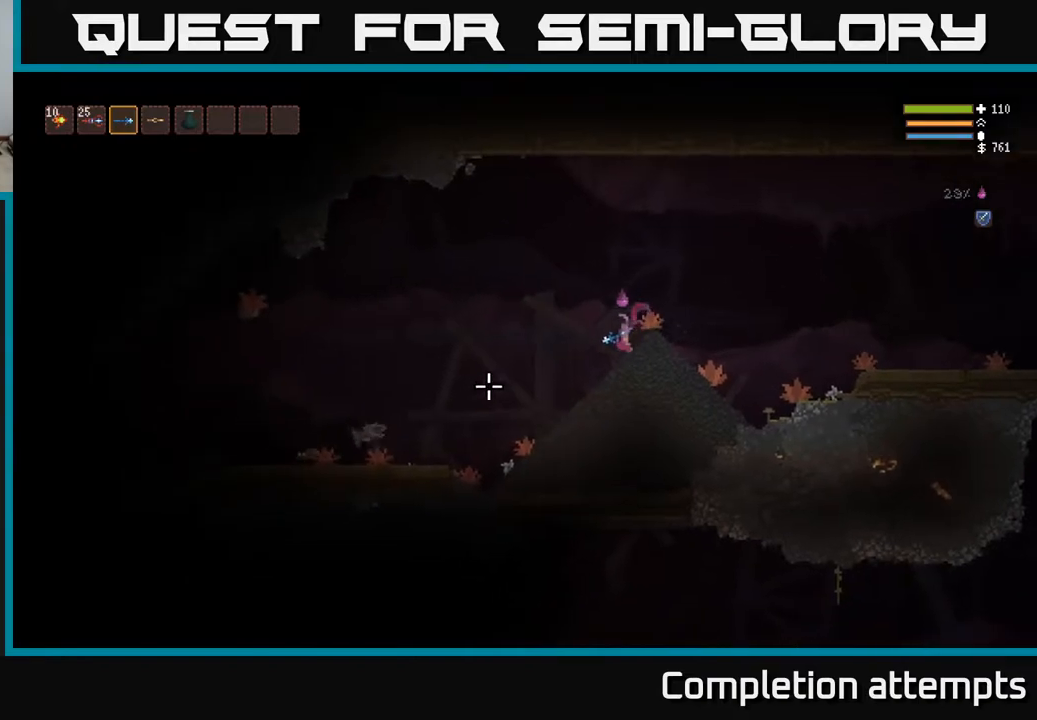
{"buttons": [], "left_stick": "left", "right_stick": "left", "events": [[183, "left_stick", "center"], [383, "left_stick", "left"]]}
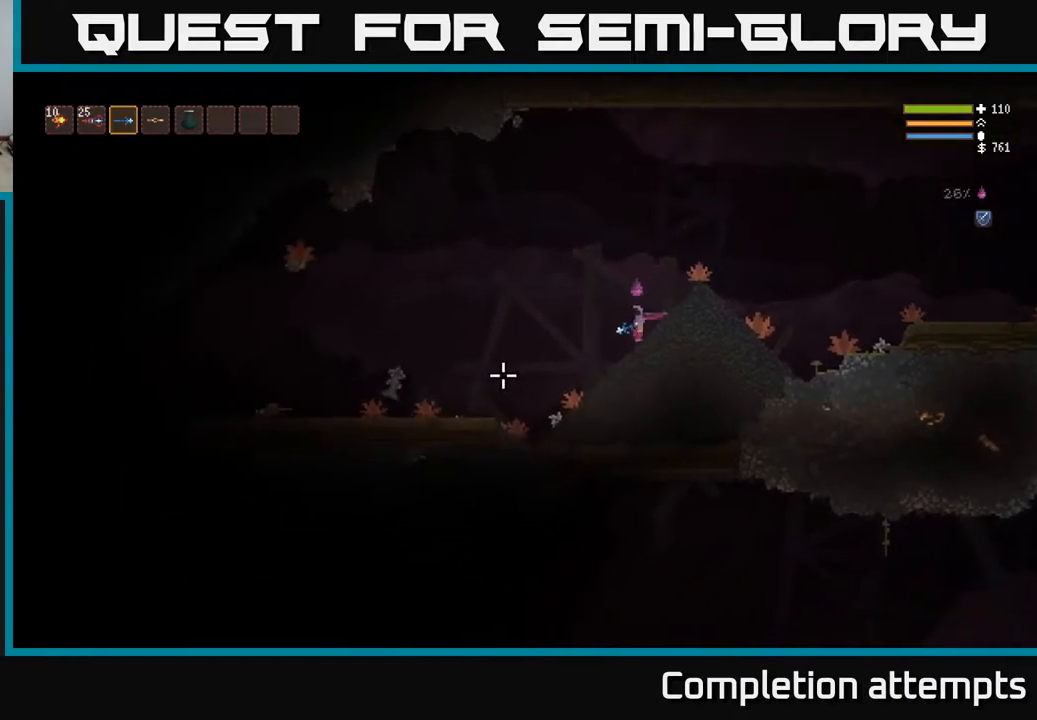
{"buttons": [], "left_stick": "left", "right_stick": "left", "events": [[167, "left_stick", "center"], [200, "L2", "down"], [417, "L2", "up"], [433, "left_stick", "left"]]}
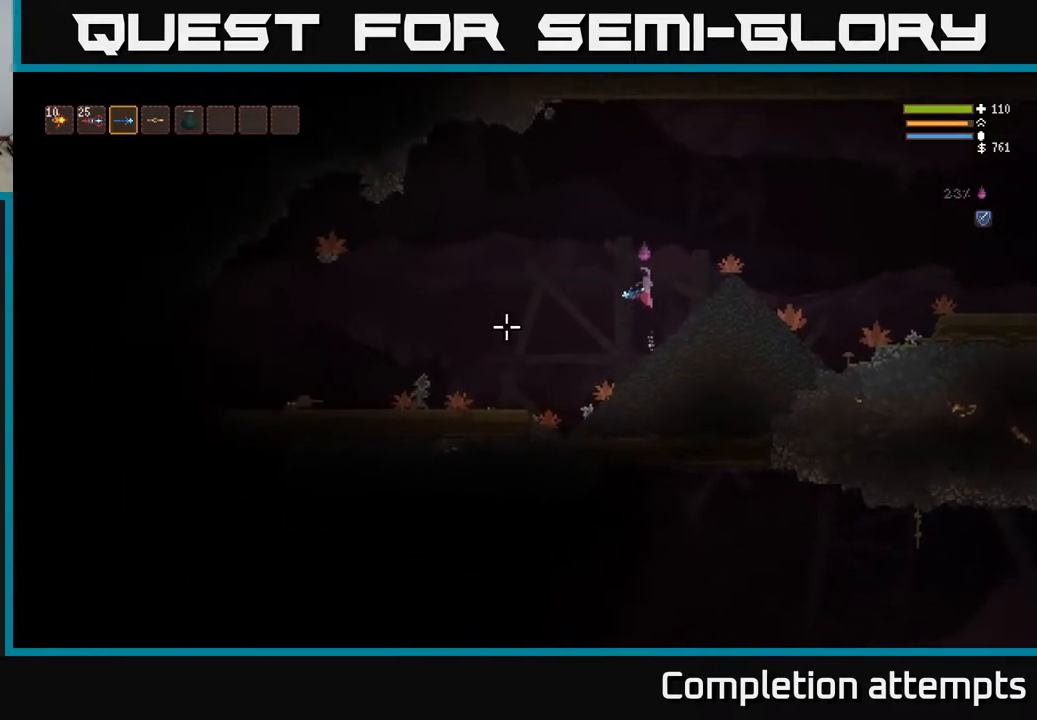
{"buttons": [], "left_stick": "left", "right_stick": "left", "events": [[317, "L2", "down"], [333, "left_stick", "center"], [433, "left_stick", "left"], [483, "L2", "up"]]}
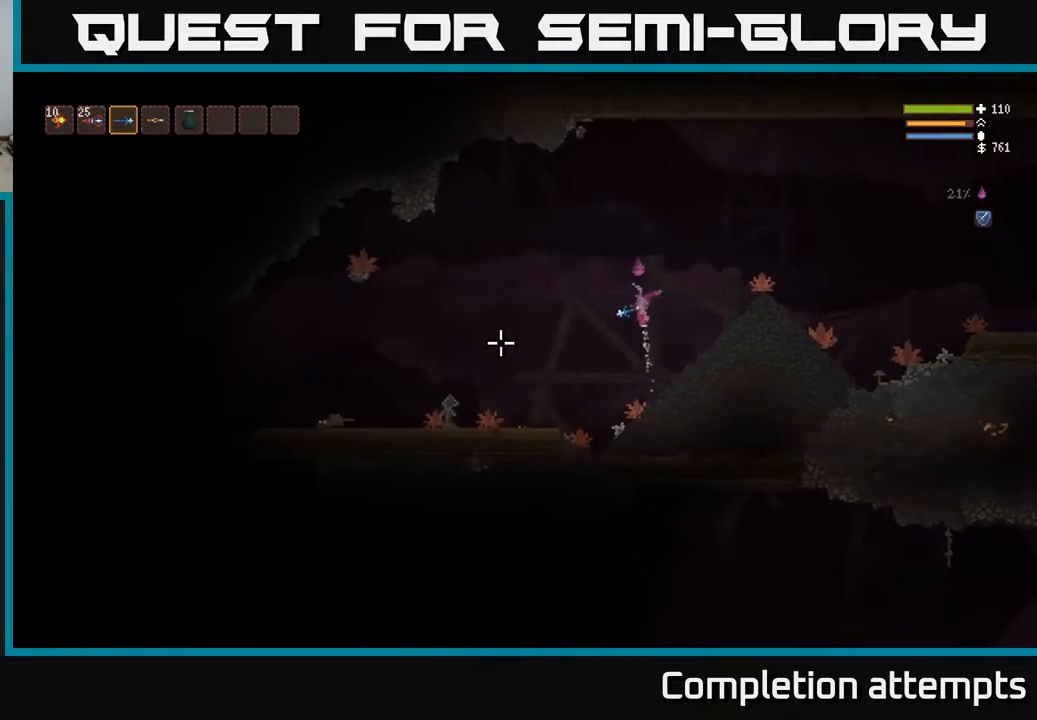
{"buttons": [], "left_stick": "left", "right_stick": "left", "events": [[367, "right_stick", "up-left"], [500, "right_stick", "left"]]}
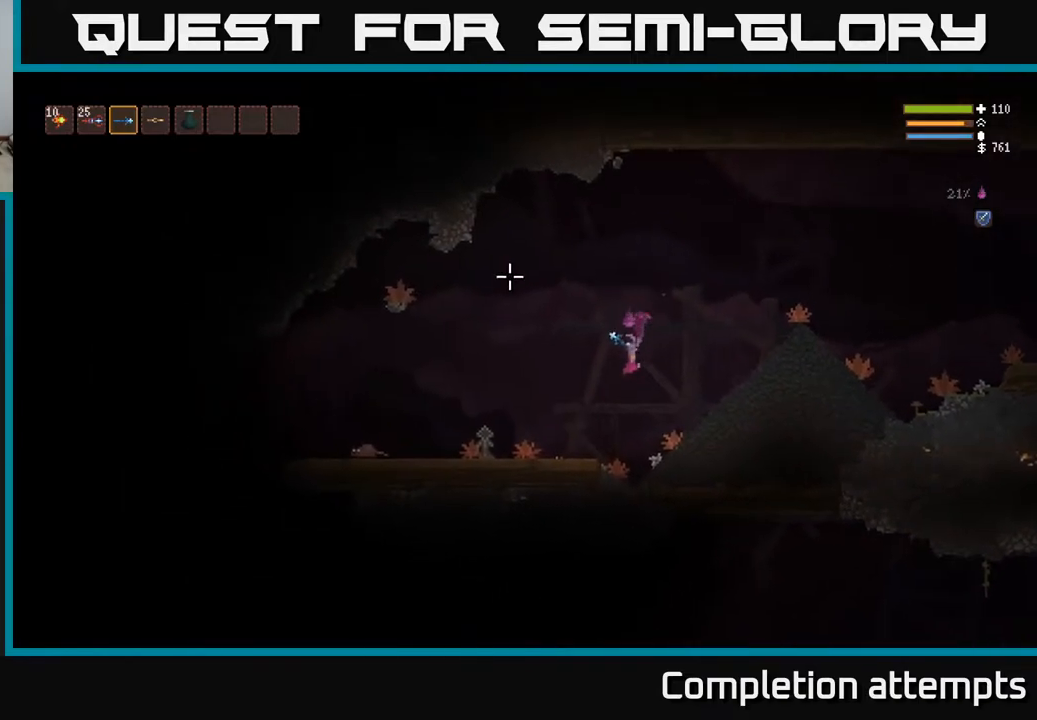
{"buttons": [], "left_stick": "left", "right_stick": "left", "events": []}
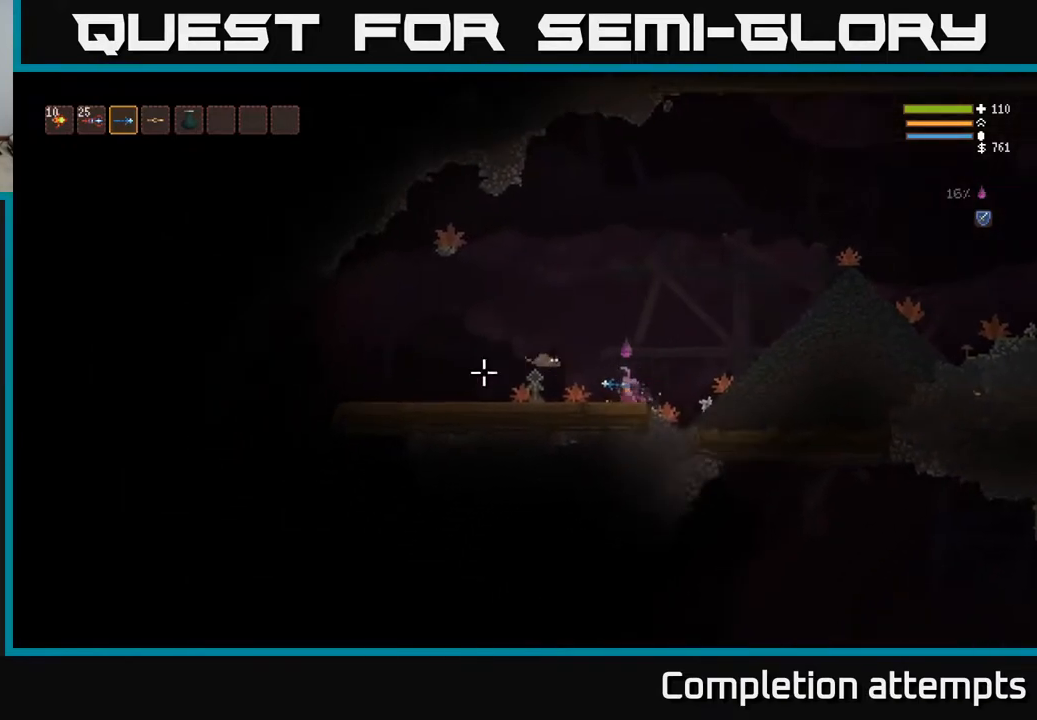
{"buttons": ["L2"], "left_stick": "right", "right_stick": "left", "events": [[150, "left_stick", "right"], [283, "left_stick", "center"], [333, "left_stick", "right"], [367, "L2", "down"]]}
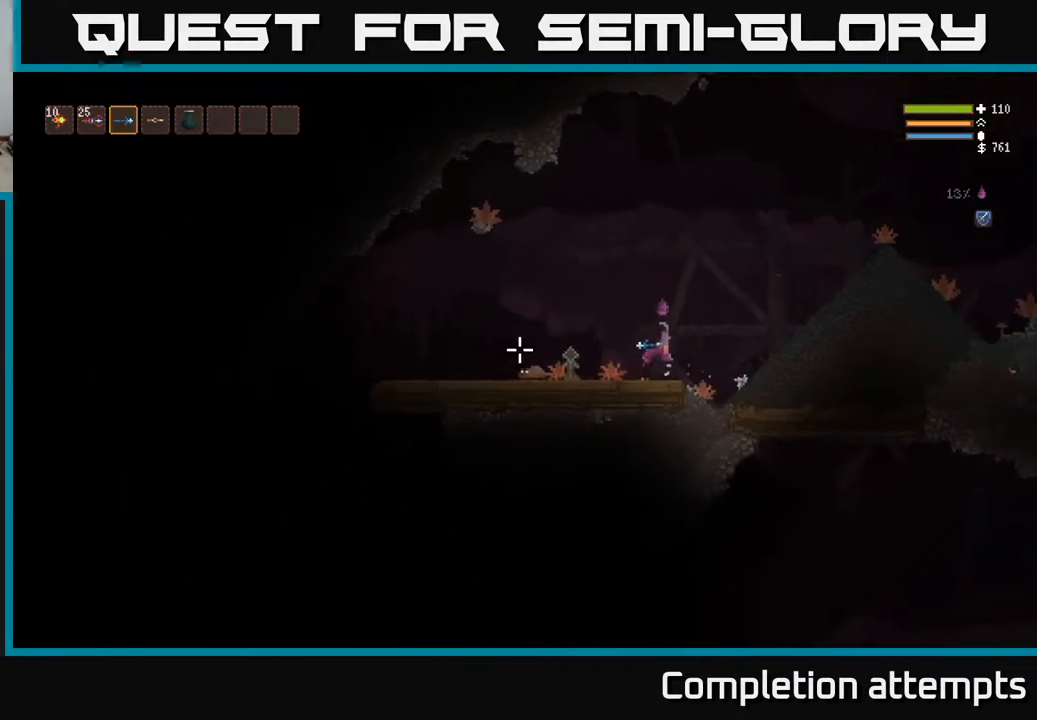
{"buttons": [], "left_stick": "left", "right_stick": "left", "events": [[83, "left_stick", "up"], [100, "L2", "up"], [150, "left_stick", "left"]]}
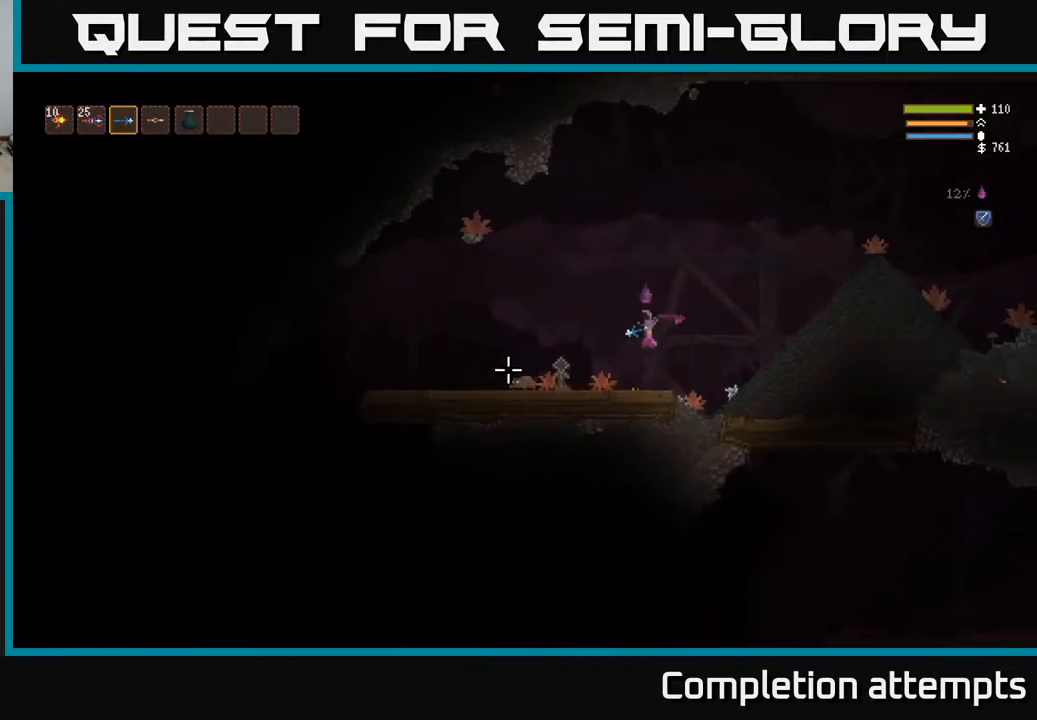
{"buttons": [], "left_stick": "left", "right_stick": "left", "events": [[217, "L3", "down"], [367, "L3", "up"]]}
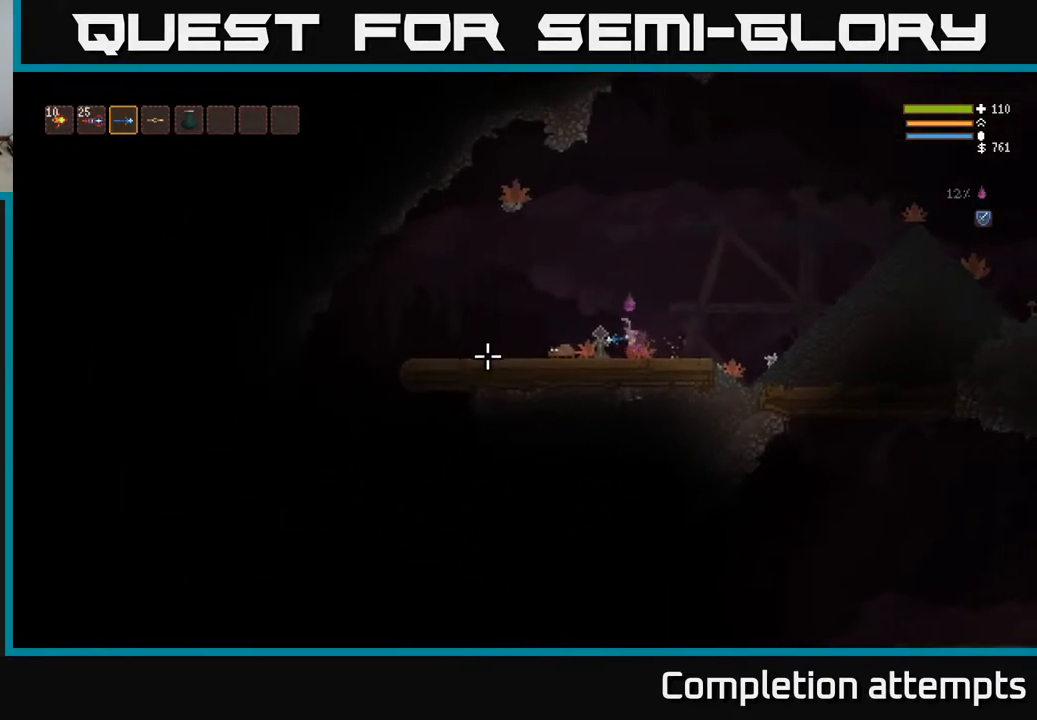
{"buttons": ["L3"], "left_stick": "left", "right_stick": "left", "events": [[150, "left_stick", "center"], [433, "left_stick", "left"], [500, "L3", "down"]]}
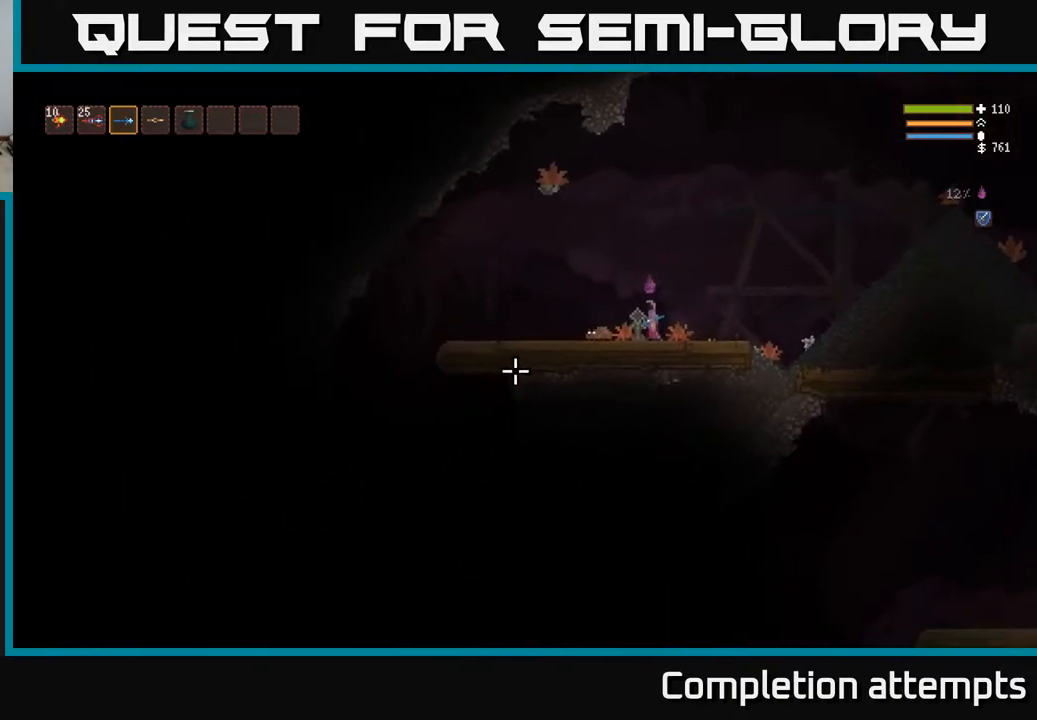
{"buttons": [], "left_stick": "center", "right_stick": "left", "events": [[133, "L3", "up"], [367, "left_stick", "center"]]}
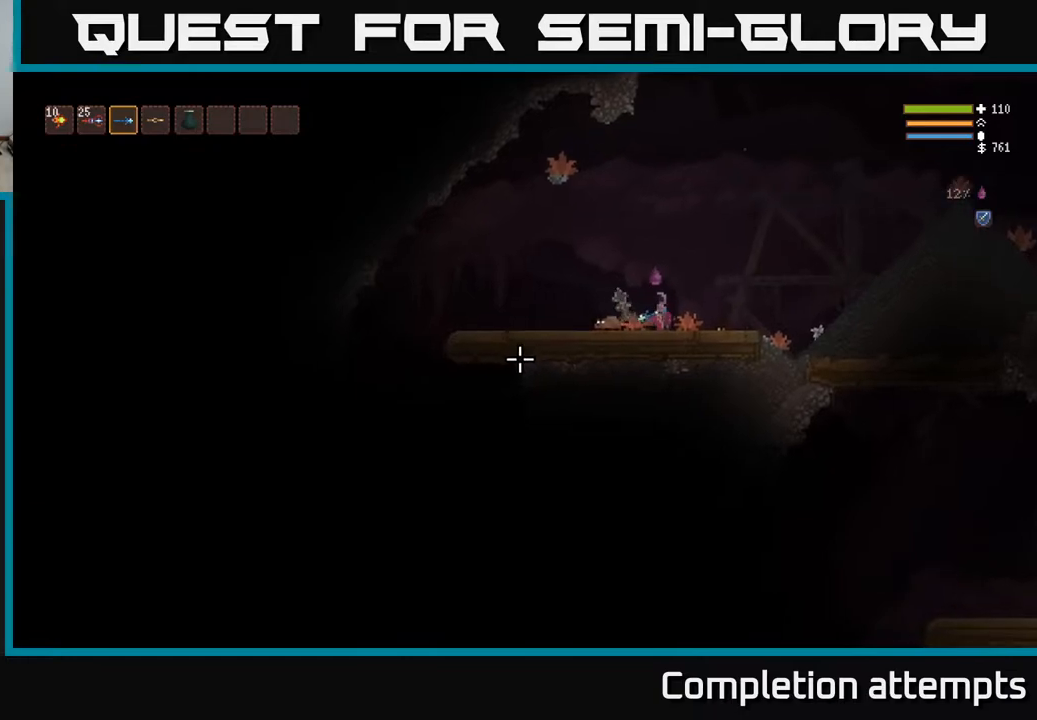
{"buttons": [], "left_stick": "center", "right_stick": "left", "events": []}
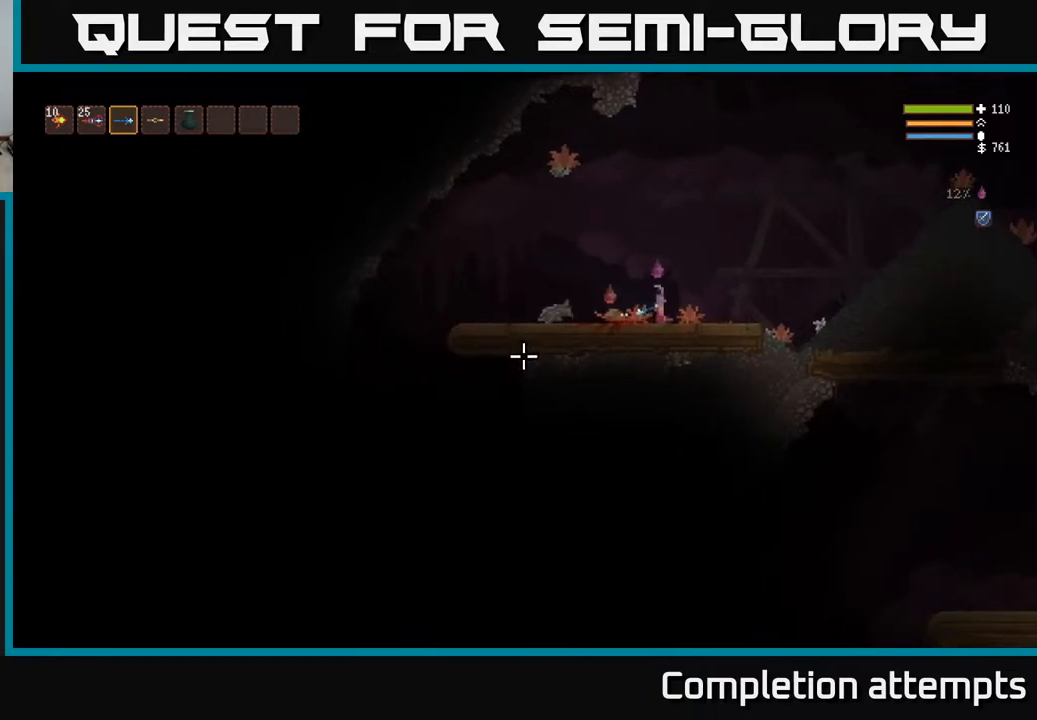
{"buttons": ["L2"], "left_stick": "up-left", "right_stick": "down-left", "events": [[17, "L2", "down"], [83, "left_stick", "right"], [150, "right_stick", "down-left"], [333, "left_stick", "up-left"], [383, "R2", "down"], [483, "R2", "up"]]}
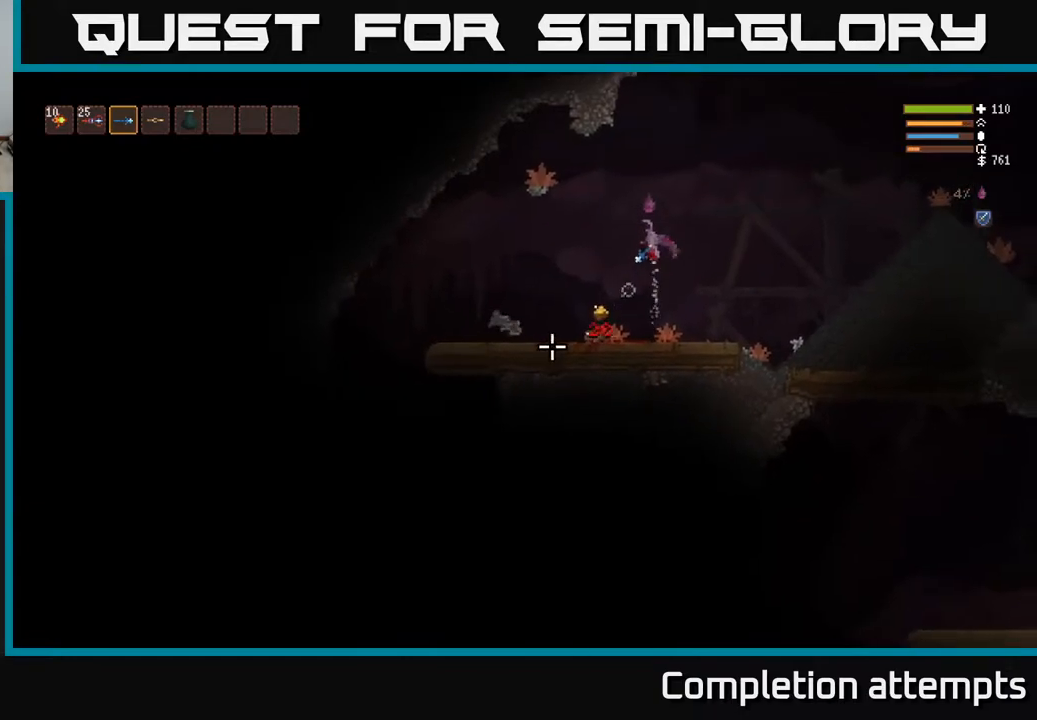
{"buttons": [], "left_stick": "left", "right_stick": "down-left", "events": [[17, "left_stick", "up"], [100, "L2", "up"], [200, "left_stick", "center"], [400, "left_stick", "left"]]}
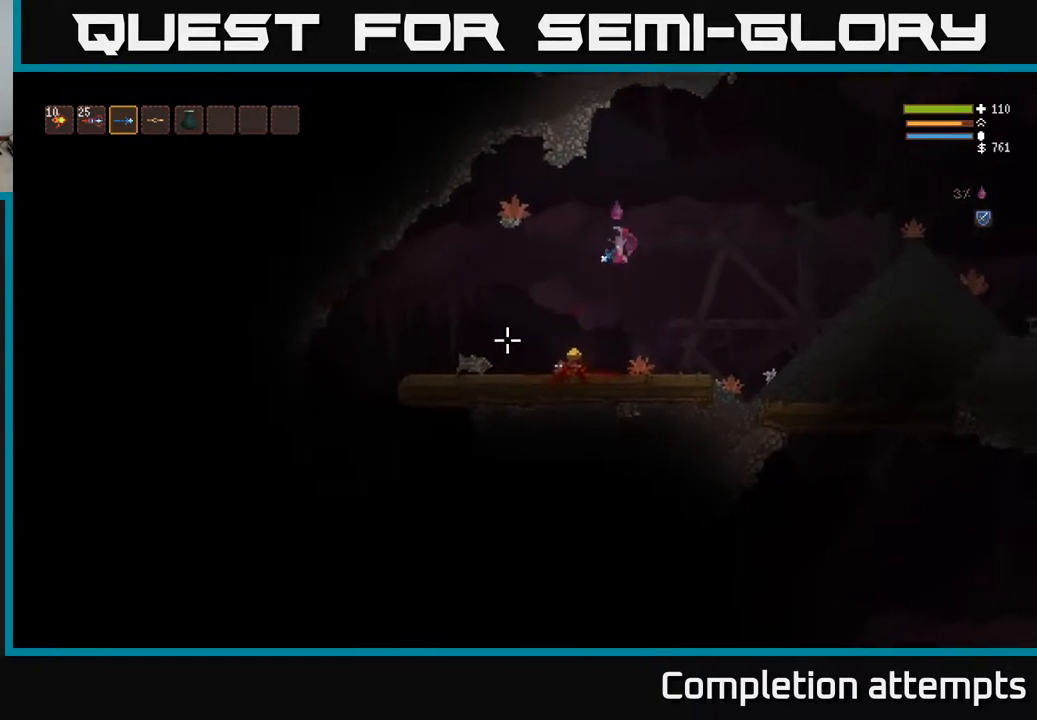
{"buttons": [], "left_stick": "left", "right_stick": "down-left", "events": [[50, "right_stick", "left"], [267, "right_stick", "center"], [500, "right_stick", "down-left"]]}
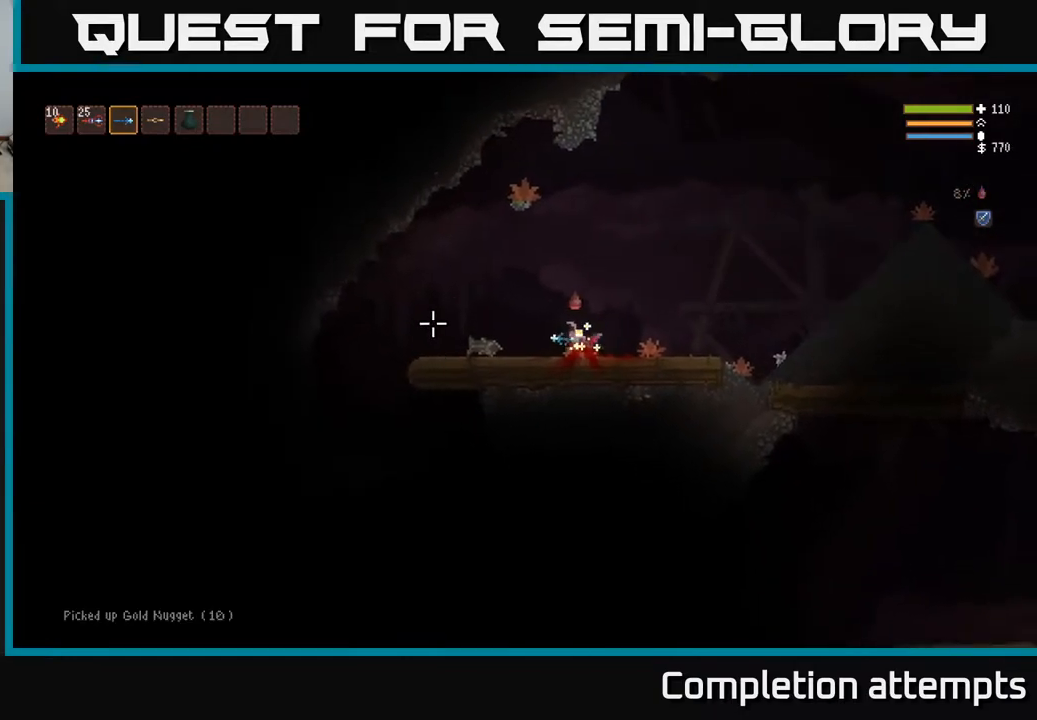
{"buttons": [], "left_stick": "left", "right_stick": "left", "events": [[17, "right_stick", "left"], [250, "L3", "down"], [400, "L3", "up"]]}
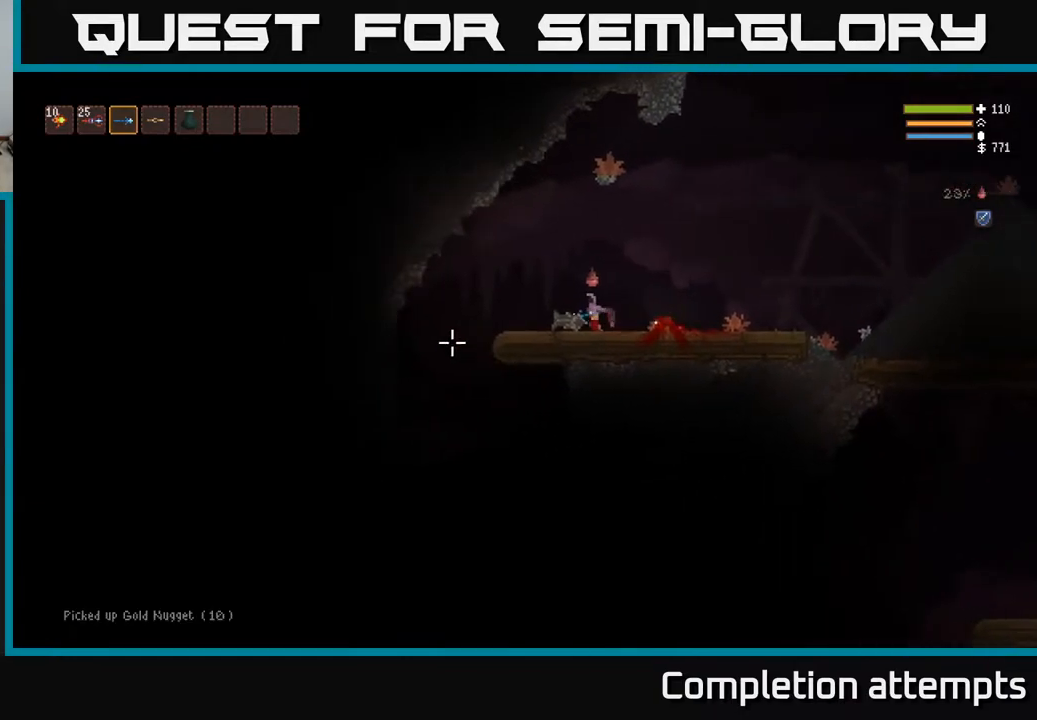
{"buttons": ["L2"], "left_stick": "up-left", "right_stick": "down-left", "events": [[183, "right_stick", "down-left"], [217, "left_stick", "up-left"], [433, "L2", "down"]]}
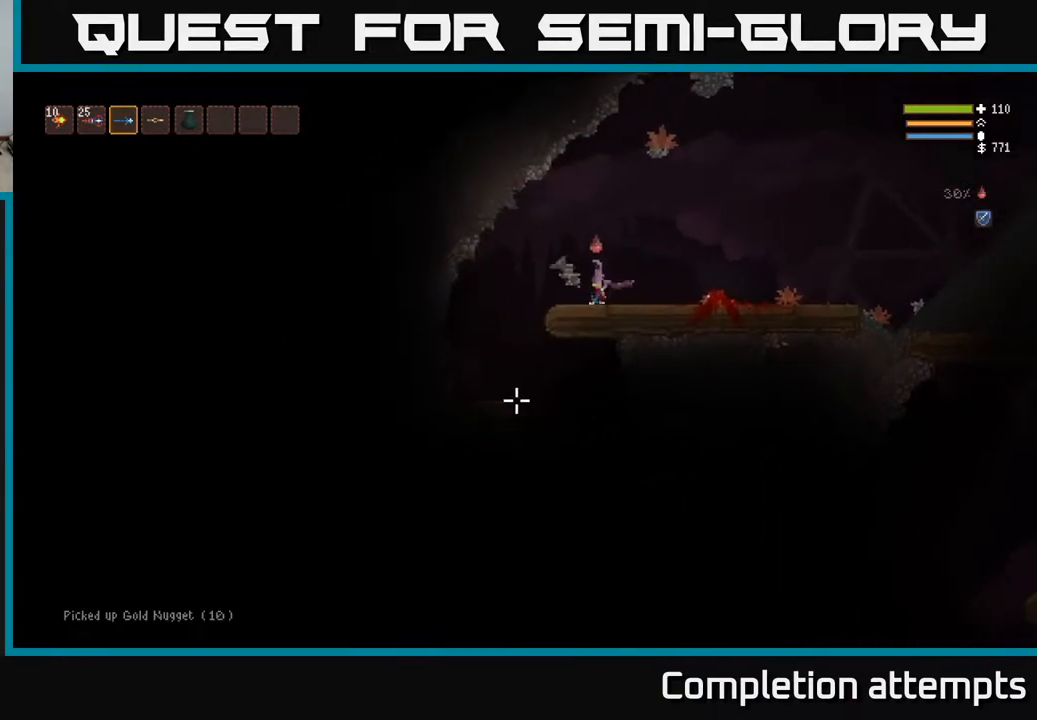
{"buttons": [], "left_stick": "up-left", "right_stick": "down", "events": [[117, "L2", "up"], [350, "right_stick", "down"]]}
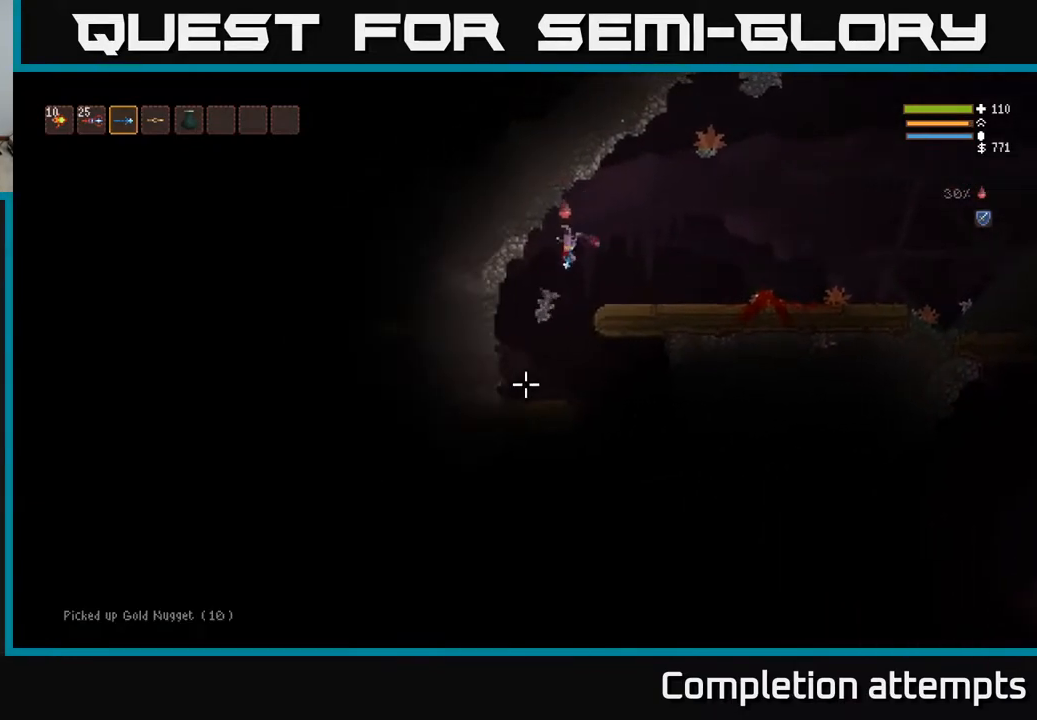
{"buttons": [], "left_stick": "right", "right_stick": "down", "events": [[133, "left_stick", "right"]]}
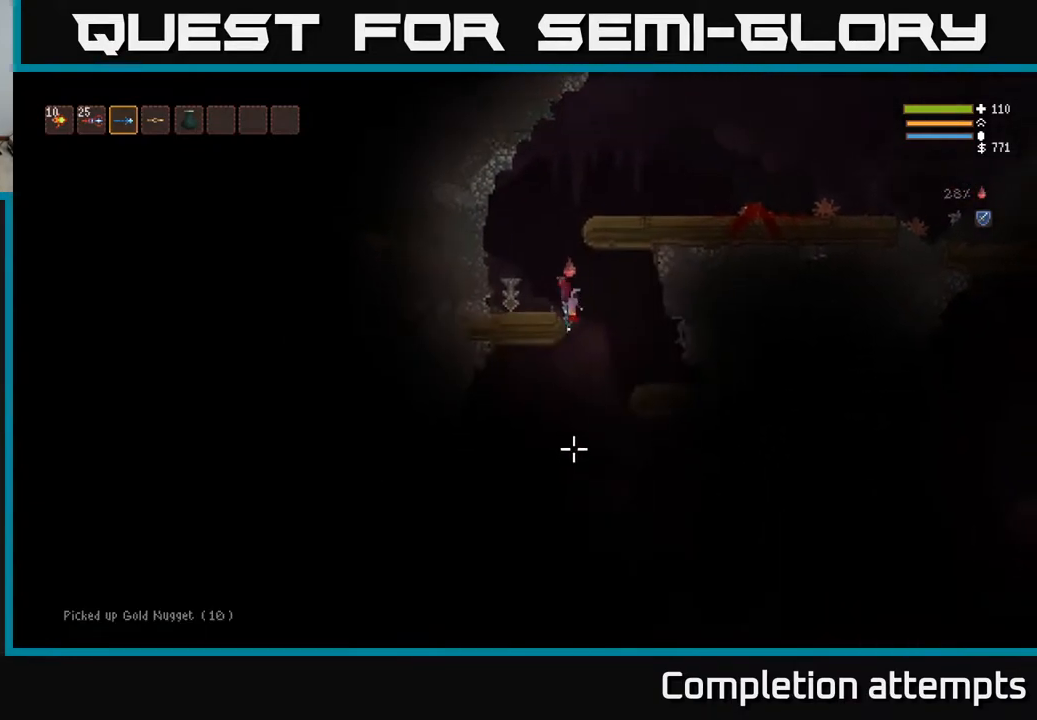
{"buttons": [], "left_stick": "center", "right_stick": "down", "events": [[183, "left_stick", "up"], [200, "L2", "down"], [250, "left_stick", "center"], [317, "L2", "up"]]}
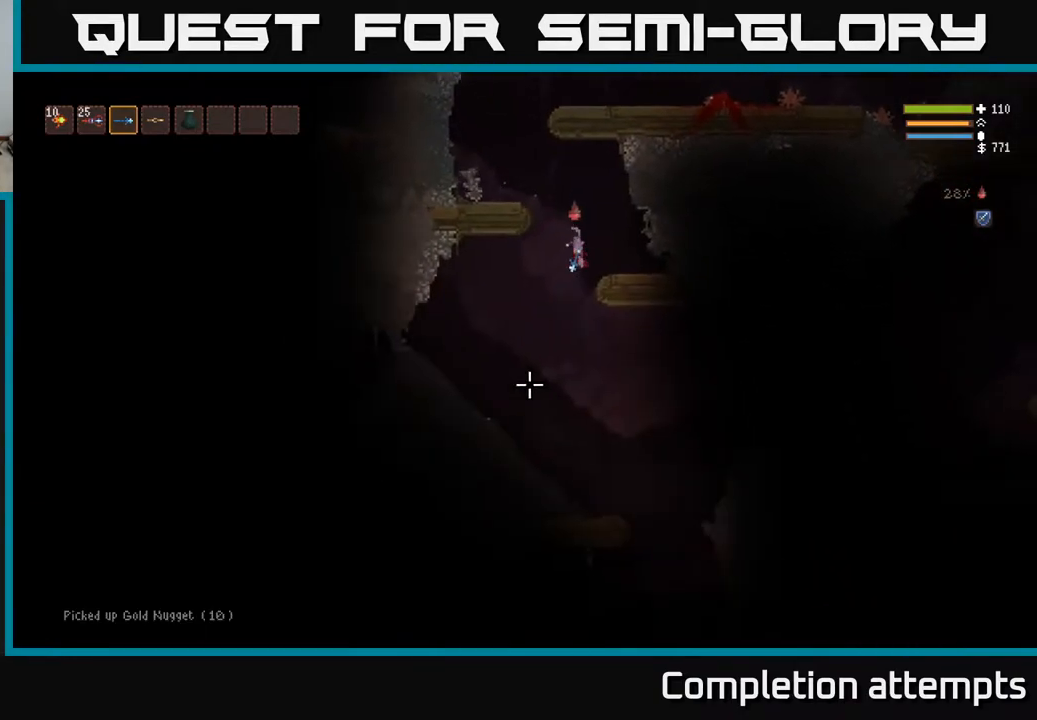
{"buttons": [], "left_stick": "center", "right_stick": "down", "events": [[133, "left_stick", "left"], [283, "left_stick", "center"]]}
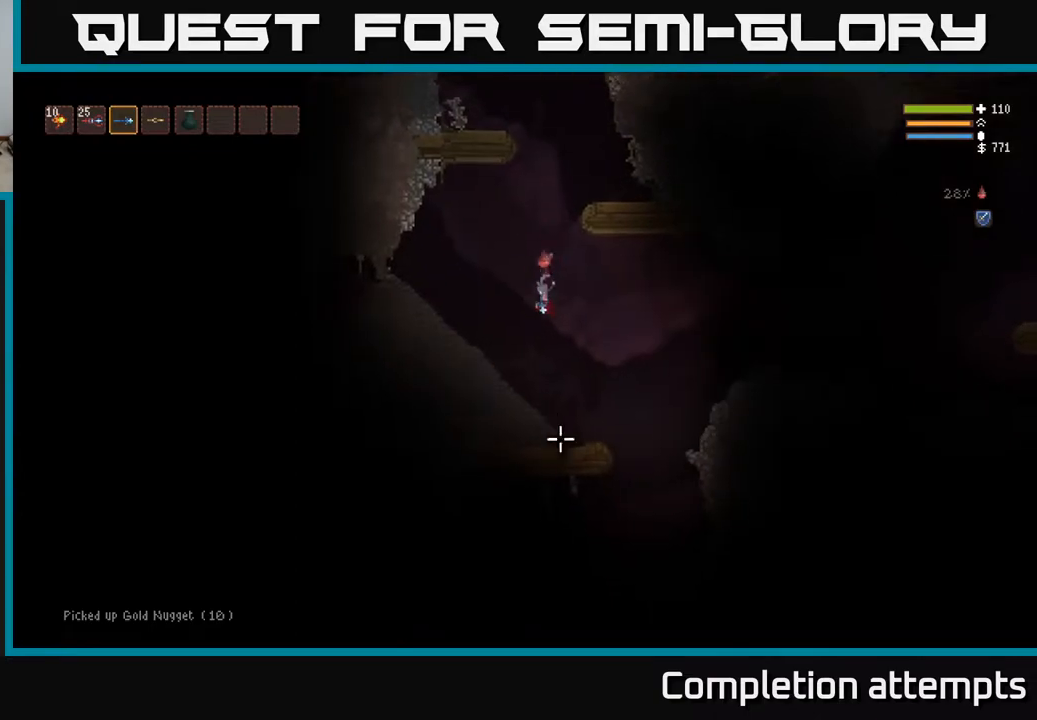
{"buttons": [], "left_stick": "right", "right_stick": "down", "events": [[100, "left_stick", "right"]]}
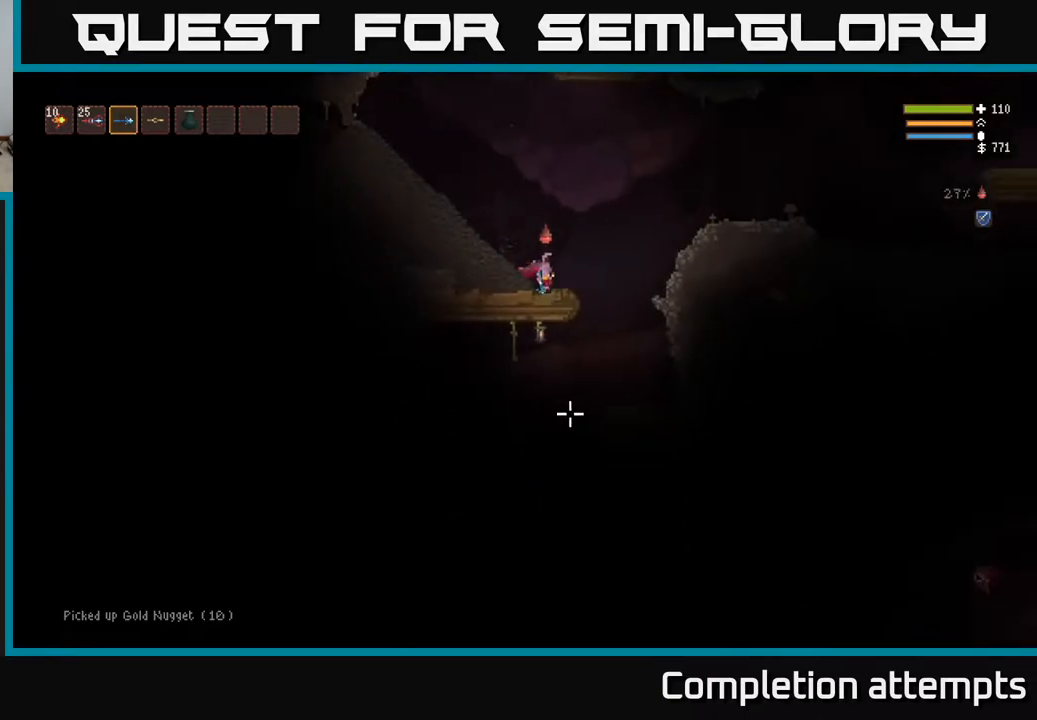
{"buttons": [], "left_stick": "center", "right_stick": "left", "events": [[300, "right_stick", "down-left"], [400, "left_stick", "center"], [417, "right_stick", "left"]]}